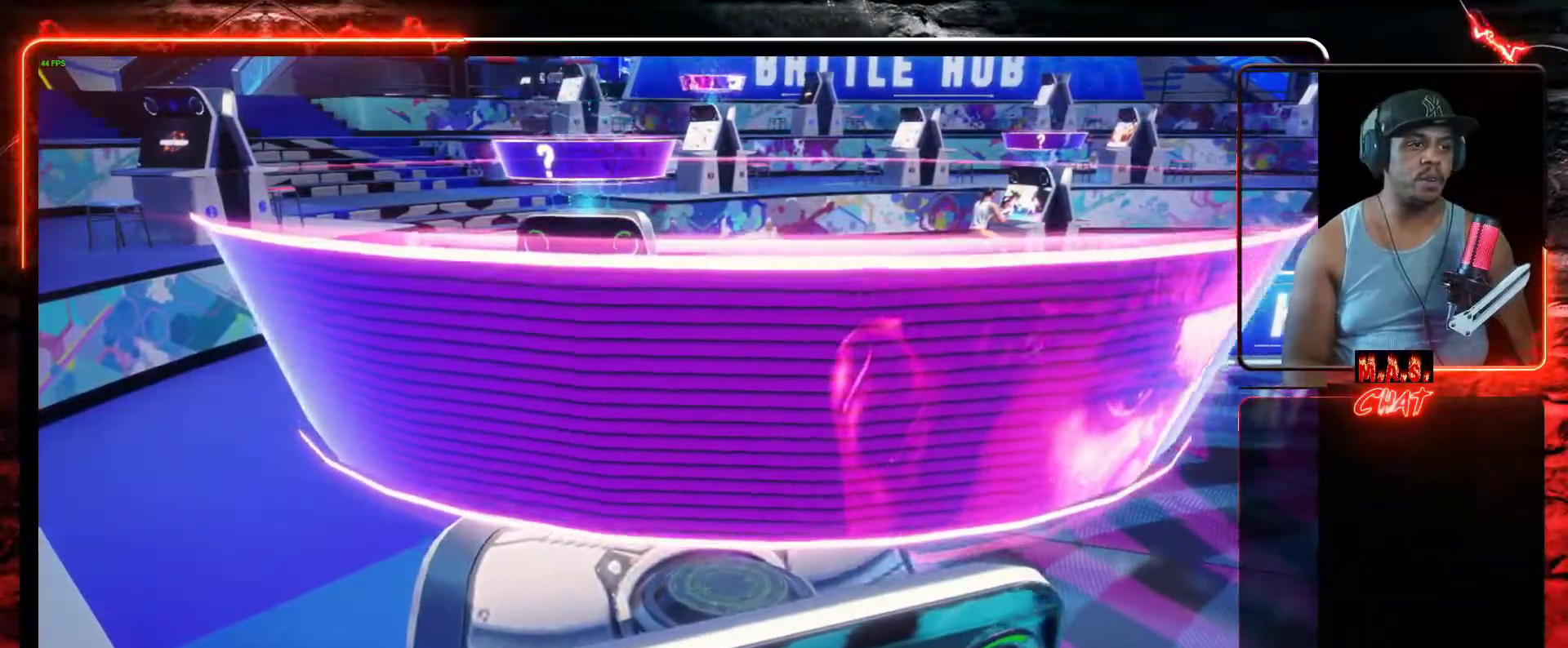
Gameplay with a controller (Xbox layout); each line is a JSON object with the inputs held at the frame after it. "events" lists button and stick changes between this image and that frame as [ms after this image, input, new state], when the widget could be followed in between. Not read: right_stick.
{"buttons": [], "left_stick": "center", "events": []}
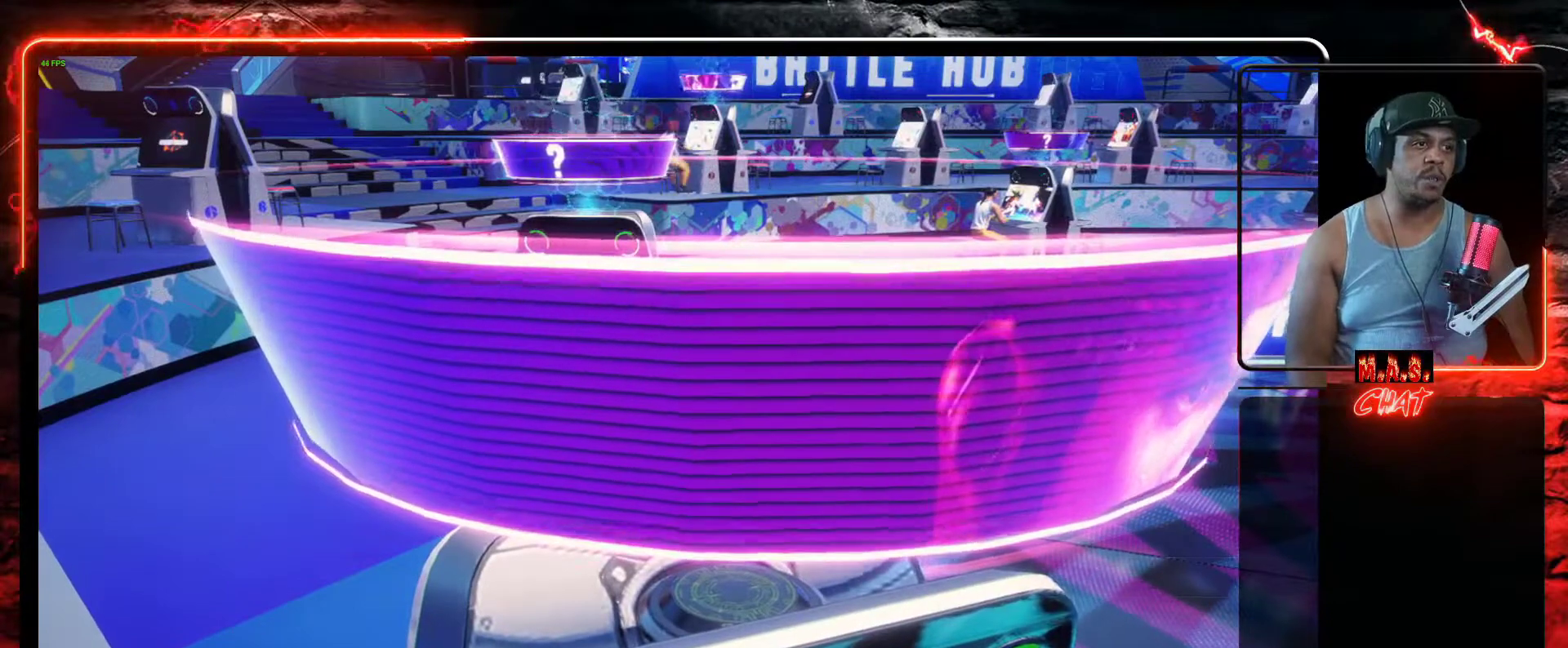
{"buttons": [], "left_stick": "center", "events": []}
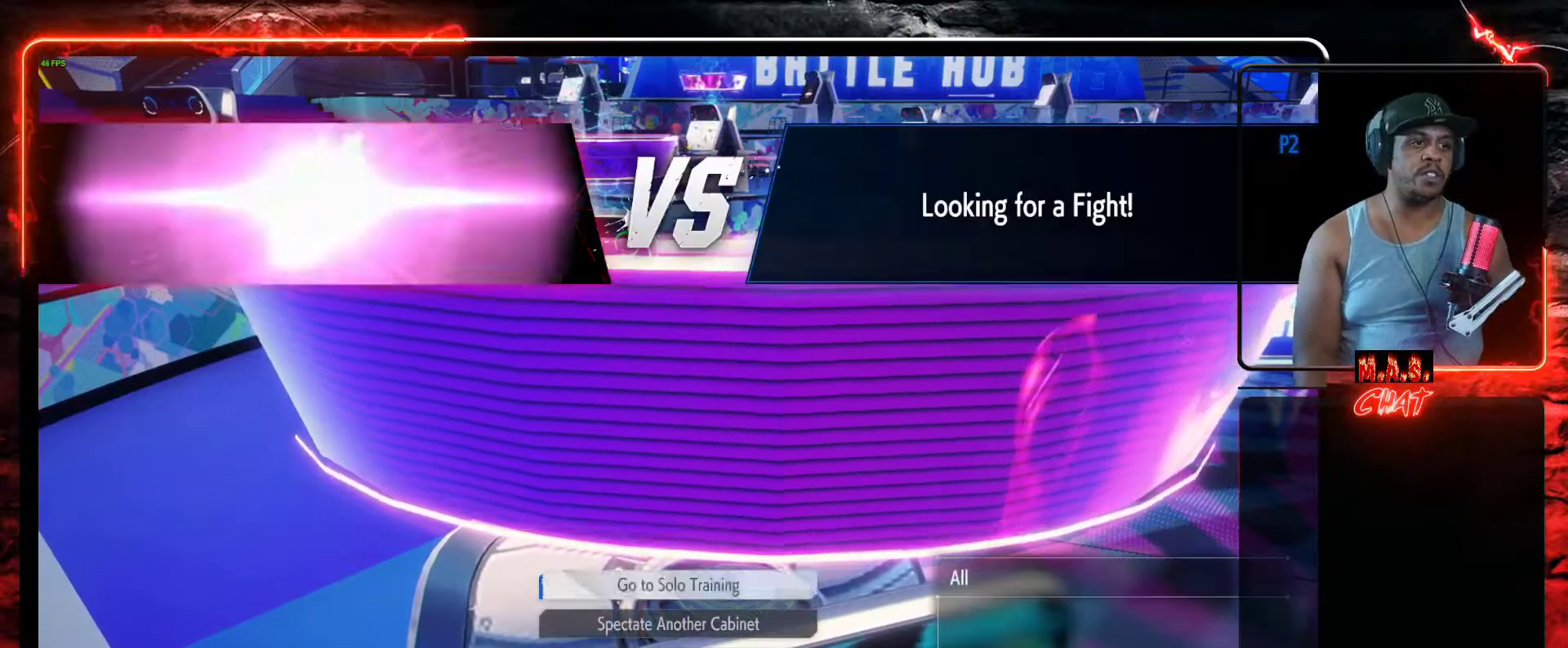
{"buttons": [], "left_stick": "center", "events": []}
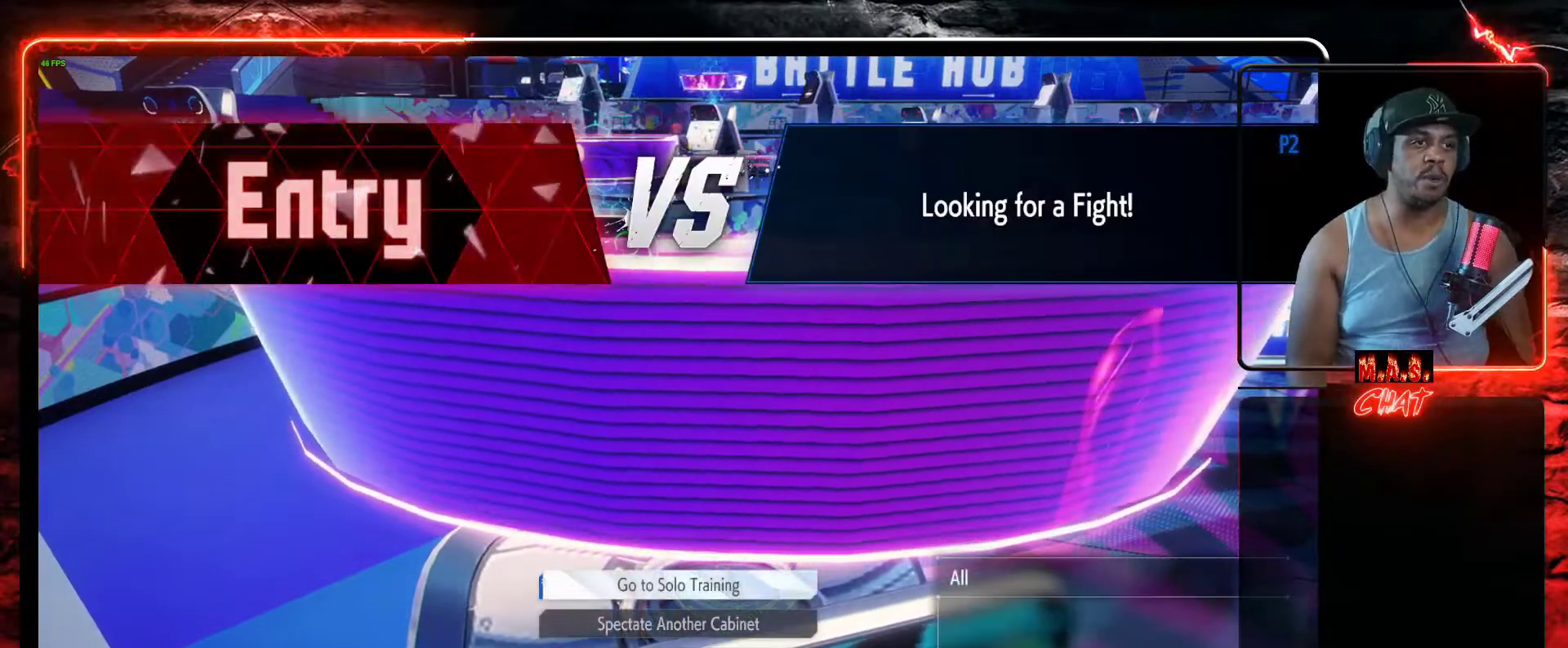
{"buttons": [], "left_stick": "center", "events": [[200, "A", "down"], [267, "A", "up"]]}